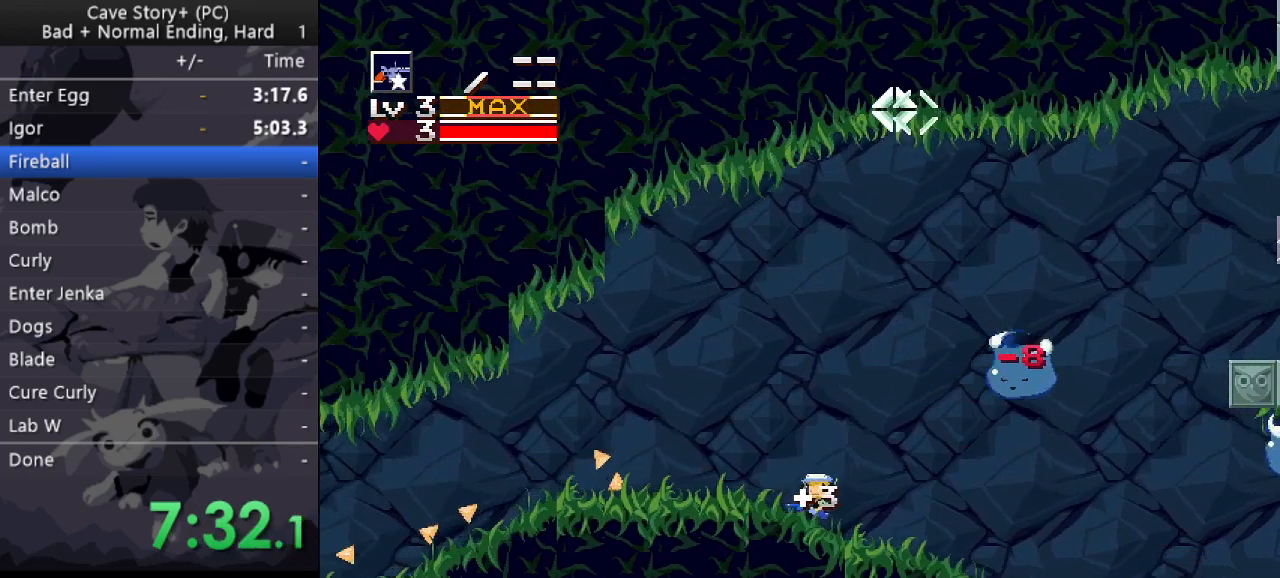
Gameplay with keyboard; each line is a JSON object with the keys held at the frame after it. "events" lists presses ("down") and releases ("up") of "a", "down", "left", "q", "right", "s", "up", "w", "x" and "z" between this image and that frame as [ms after this image, input, new state], when the widget could be followed in between. No other keys are recorded. Mouse input is not recorded.
{"keys": ["x"], "events": [[100, "z", "down"], [283, "right", "down"], [333, "left", "up"], [333, "right", "up"], [333, "x", "down"], [433, "x", "up"], [433, "z", "up"], [467, "x", "down"]]}
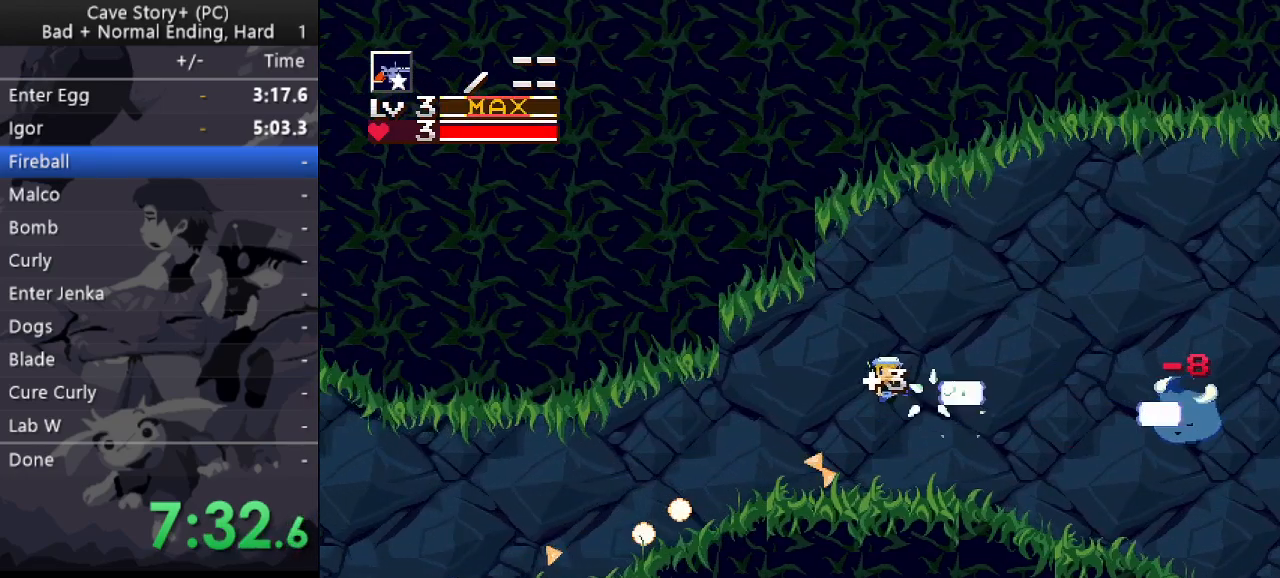
{"keys": ["left", "z"], "events": [[17, "left", "down"], [17, "x", "up"], [483, "z", "down"]]}
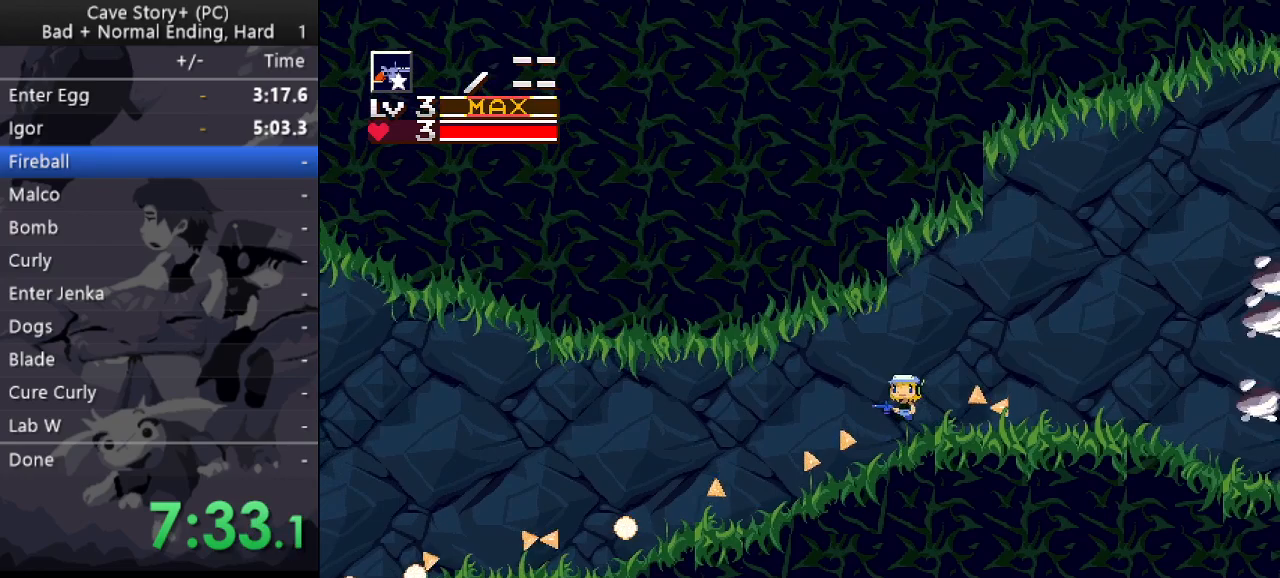
{"keys": ["left"], "events": [[33, "down", "down"], [33, "z", "up"], [217, "x", "down"], [317, "x", "up"], [400, "down", "up"]]}
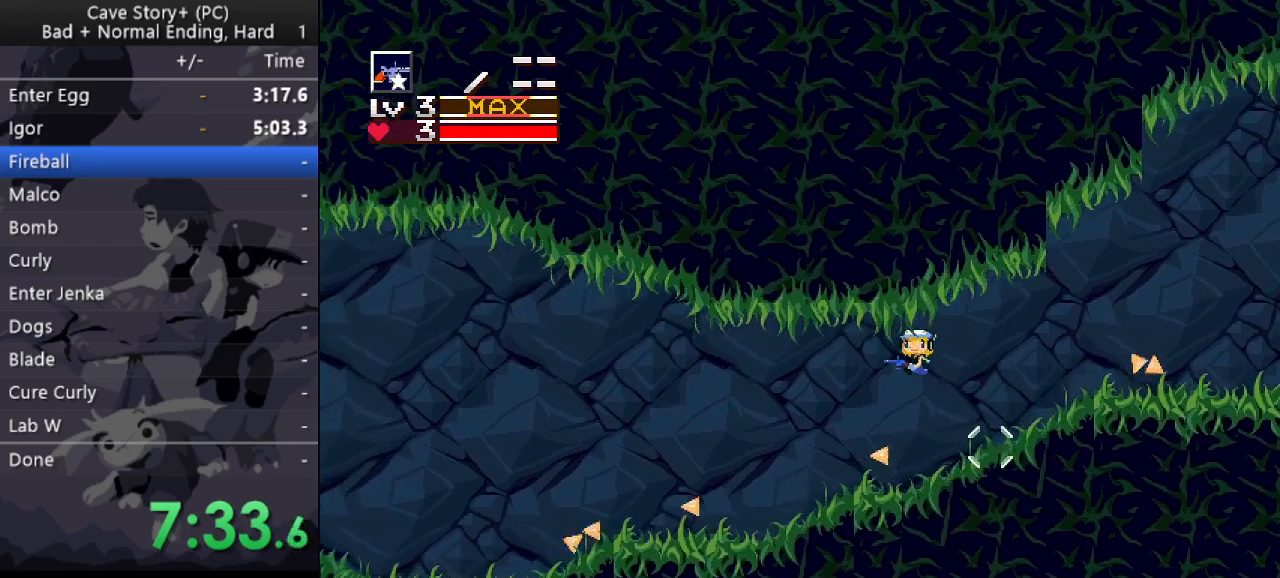
{"keys": ["down", "left", "z"], "events": [[333, "down", "down"], [333, "z", "down"]]}
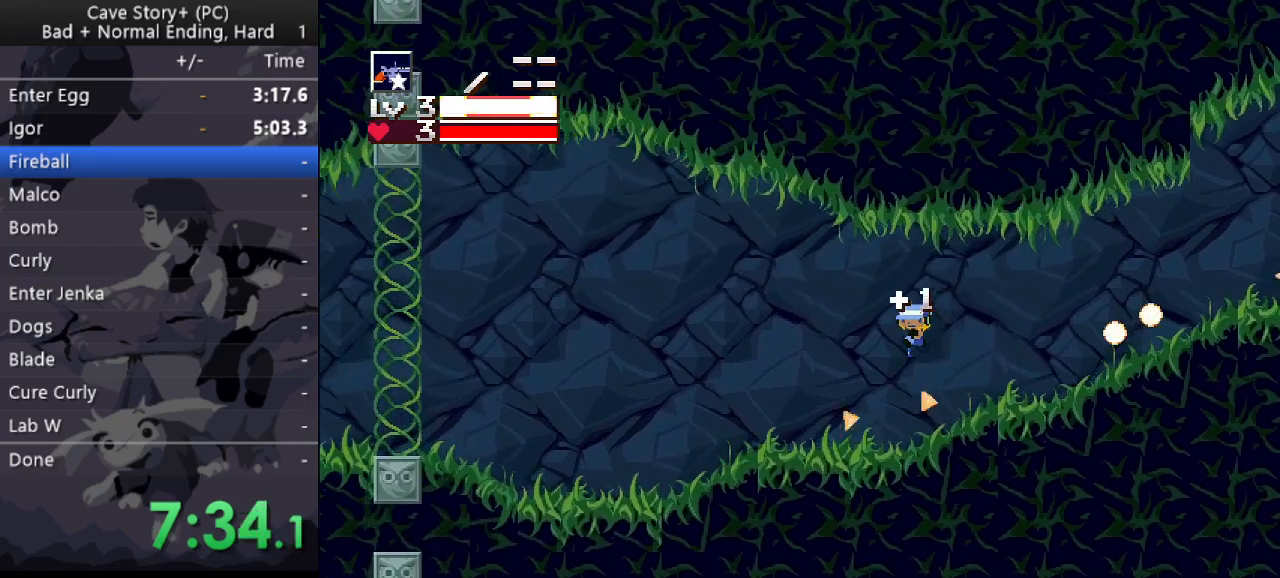
{"keys": ["left", "up", "z"], "events": [[200, "x", "down"], [300, "x", "up"], [350, "down", "up"], [483, "up", "down"]]}
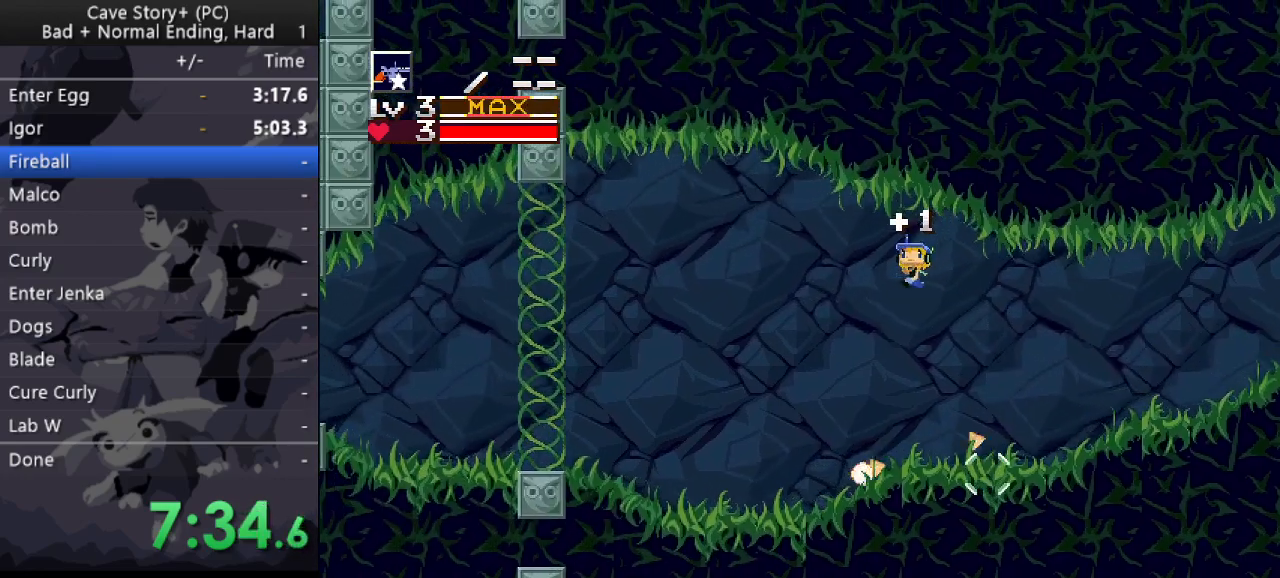
{"keys": ["left"], "events": [[83, "x", "down"], [133, "up", "up"], [133, "x", "up"], [133, "z", "up"]]}
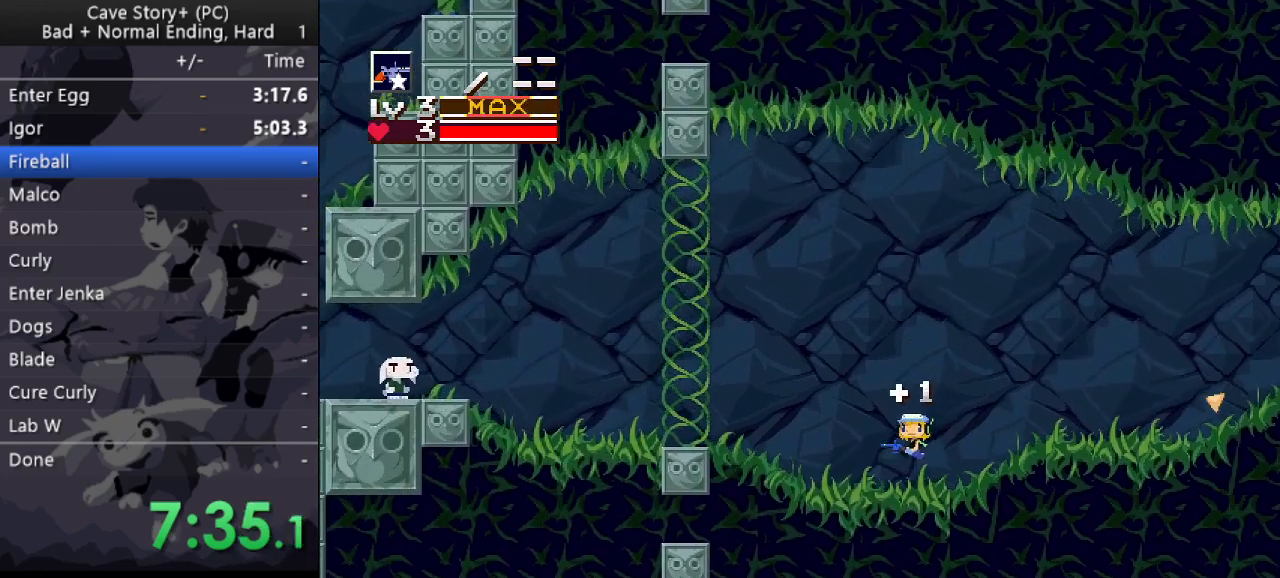
{"keys": ["left", "z"], "events": [[100, "z", "down"], [133, "down", "down"], [333, "x", "down"], [417, "x", "up"], [467, "down", "up"]]}
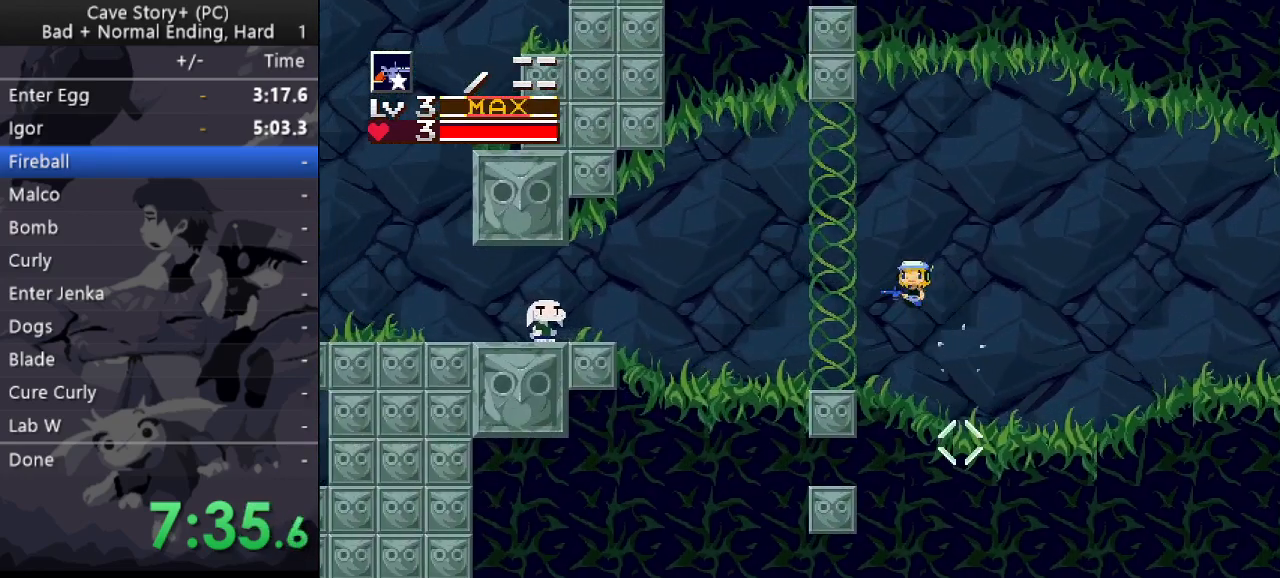
{"keys": ["left"], "events": [[67, "up", "down"], [167, "x", "down"], [200, "x", "up"], [200, "z", "up"], [250, "up", "up"]]}
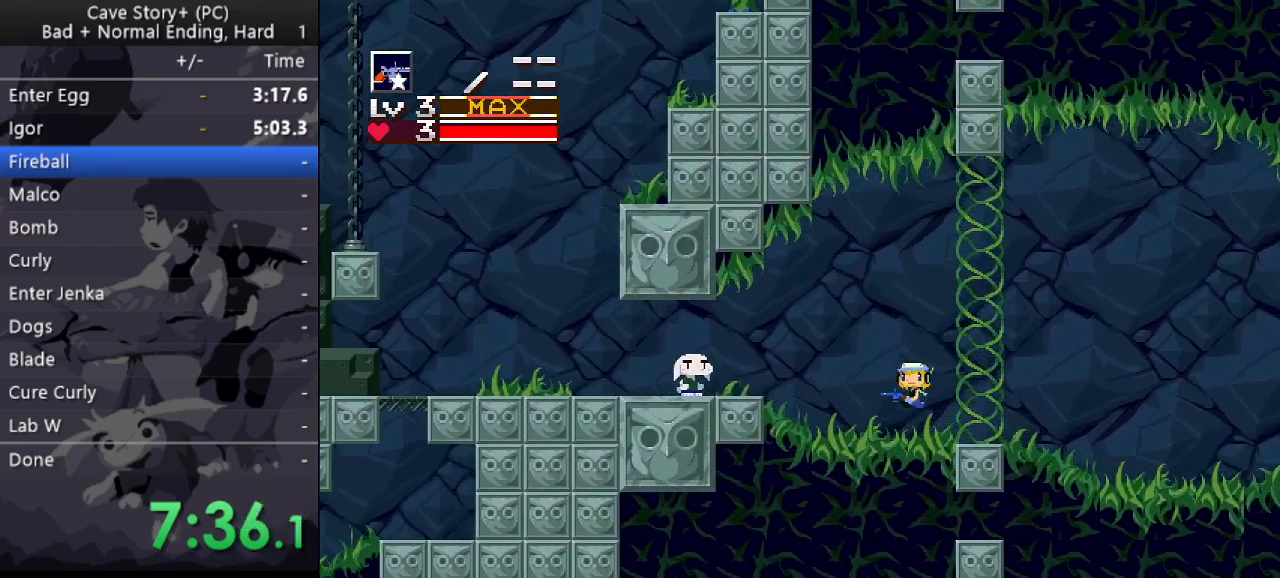
{"keys": ["left"], "events": [[183, "z", "down"], [317, "z", "up"]]}
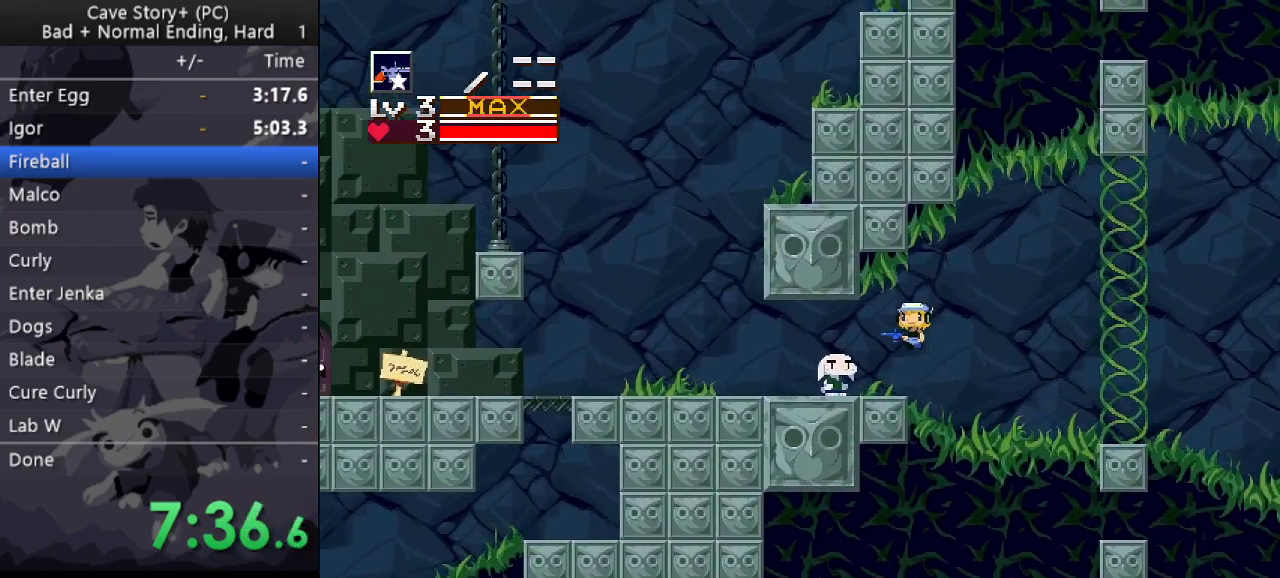
{"keys": ["x", "z"], "events": [[50, "z", "down"], [100, "x", "down"], [150, "z", "up"], [183, "left", "up"], [233, "x", "up"], [233, "z", "down"], [283, "x", "down"], [283, "z", "up"], [333, "z", "down"], [383, "x", "up"], [433, "x", "down"], [433, "z", "up"], [467, "z", "down"]]}
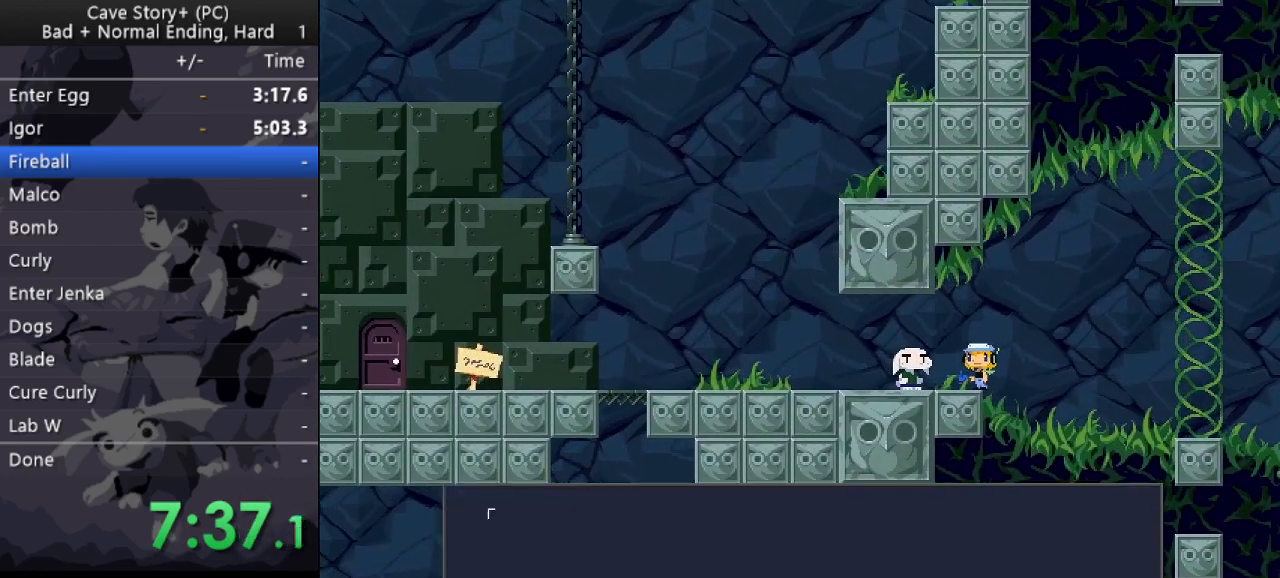
{"keys": ["x", "z"], "events": [[17, "x", "up"], [67, "x", "down"], [117, "z", "up"], [167, "x", "up"], [167, "z", "down"], [200, "x", "down"], [200, "z", "up"], [300, "x", "up"], [300, "z", "down"], [350, "x", "down"], [400, "z", "up"], [433, "x", "up"], [433, "z", "down"], [483, "x", "down"]]}
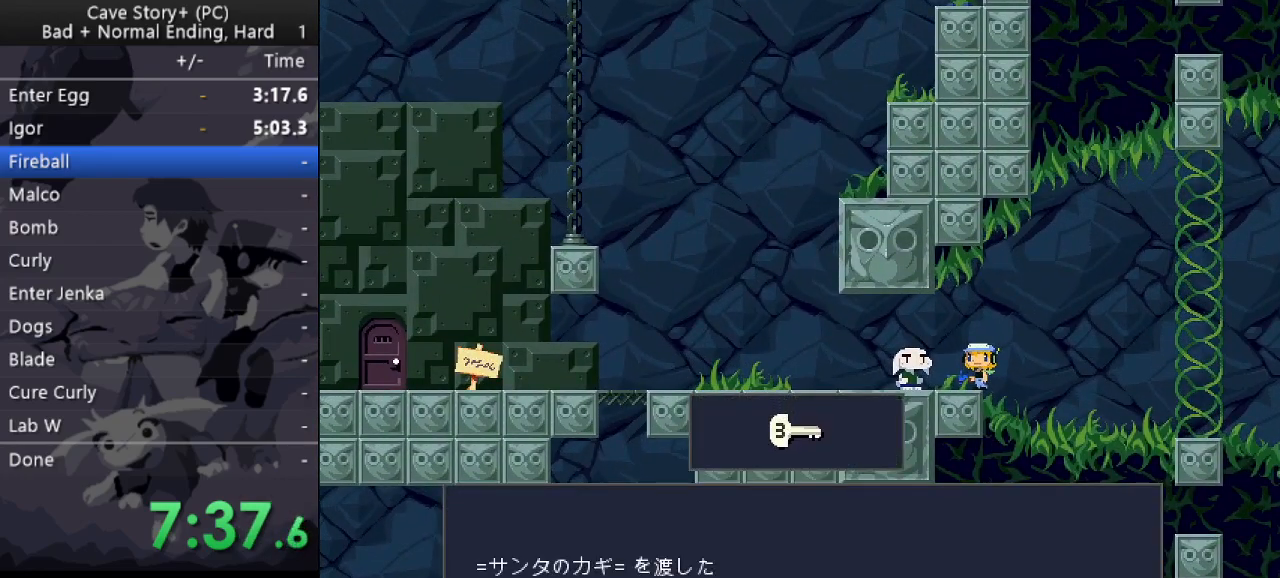
{"keys": ["z"], "events": [[33, "z", "up"], [83, "x", "up"], [83, "z", "down"], [133, "x", "down"], [167, "z", "up"], [217, "x", "up"], [217, "z", "down"], [317, "x", "down"], [317, "z", "up"], [367, "x", "up"], [367, "z", "down"], [417, "x", "down"], [450, "z", "up"], [500, "x", "up"], [500, "z", "down"]]}
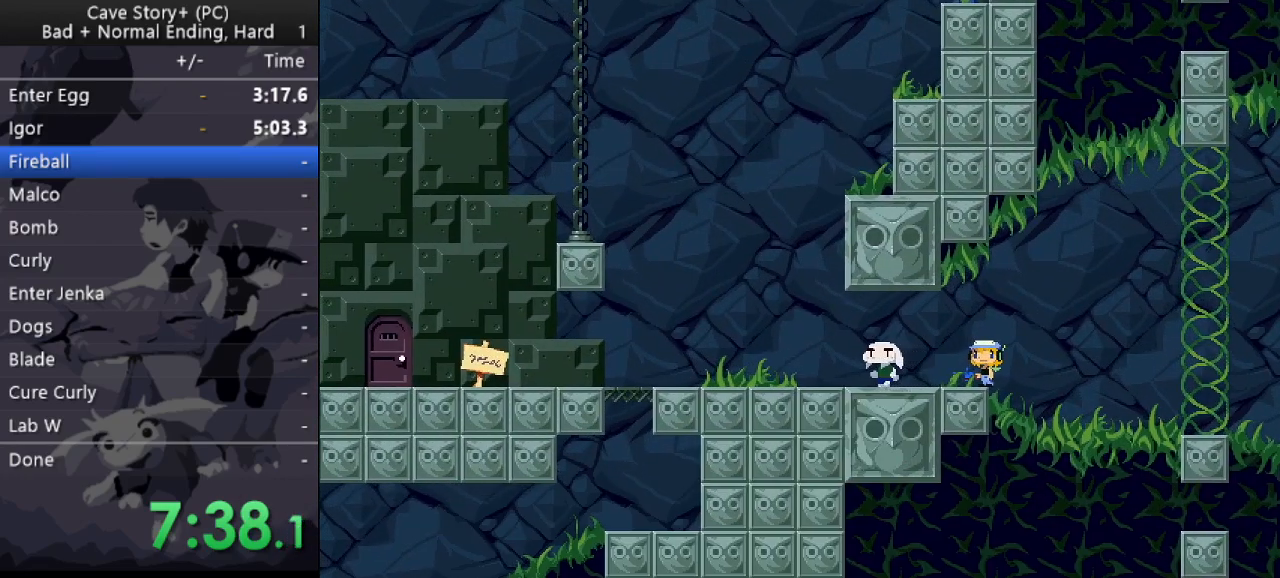
{"keys": ["z"], "events": [[50, "x", "down"], [100, "z", "up"], [150, "x", "up"], [150, "z", "down"], [183, "x", "down"], [283, "x", "up"]]}
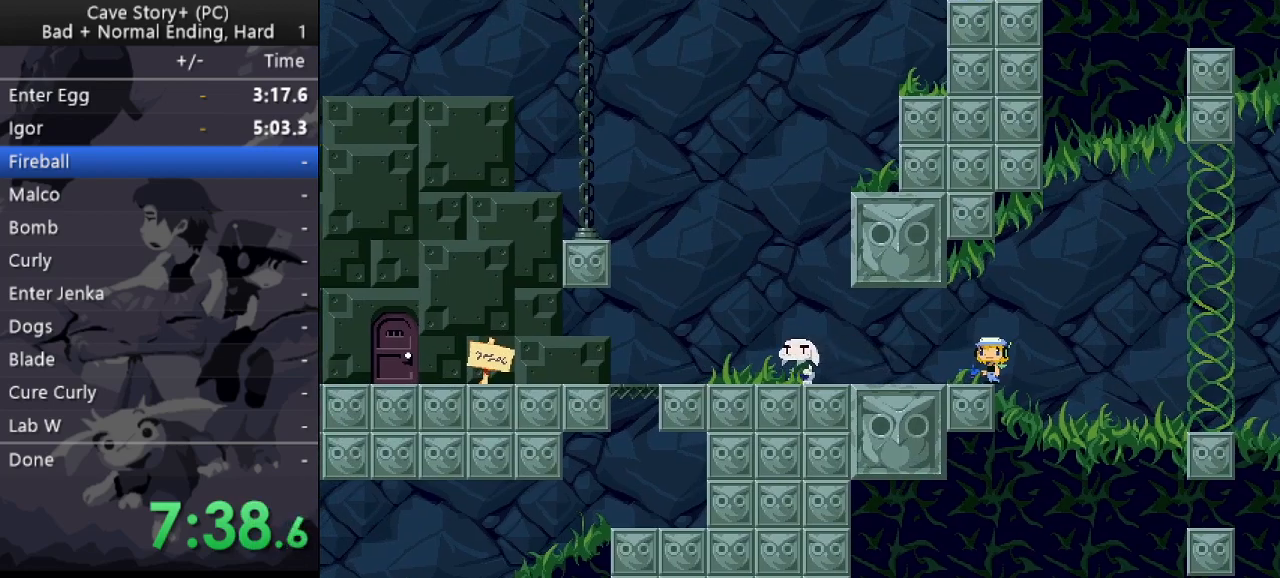
{"keys": [], "events": [[200, "z", "up"]]}
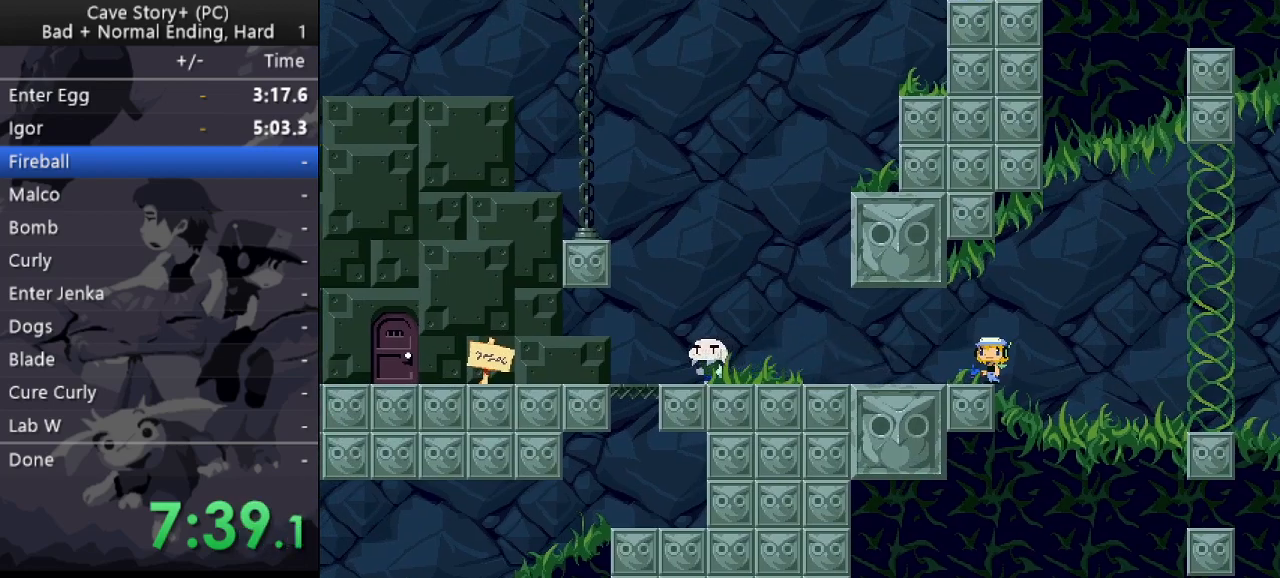
{"keys": [], "events": []}
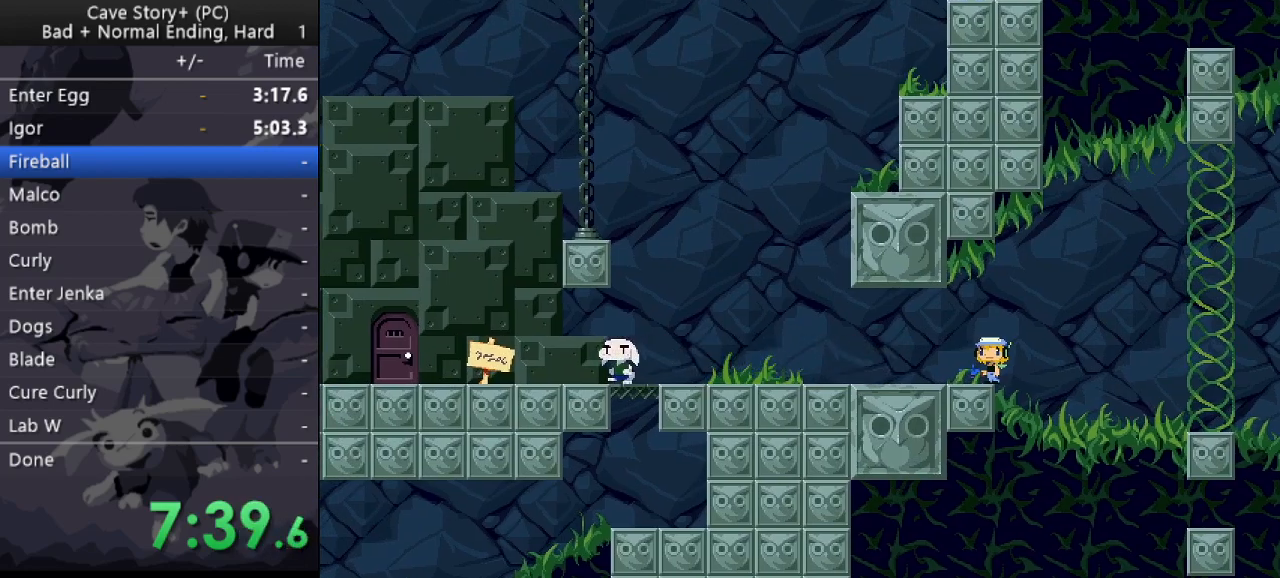
{"keys": ["left", "z"], "events": [[283, "left", "down"], [433, "z", "down"]]}
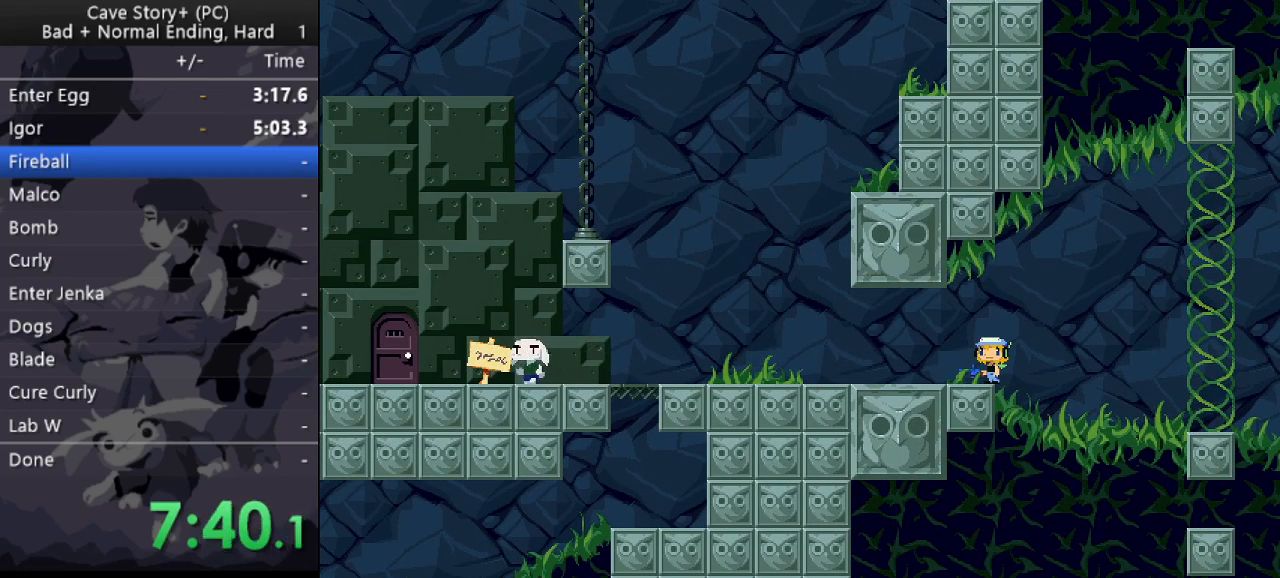
{"keys": ["left", "z"], "events": [[17, "x", "down"], [117, "z", "up"], [167, "x", "up"], [167, "z", "down"], [250, "x", "down"], [250, "z", "up"], [300, "z", "down"], [350, "x", "up"], [400, "x", "down"], [433, "z", "up"], [483, "x", "up"], [483, "z", "down"]]}
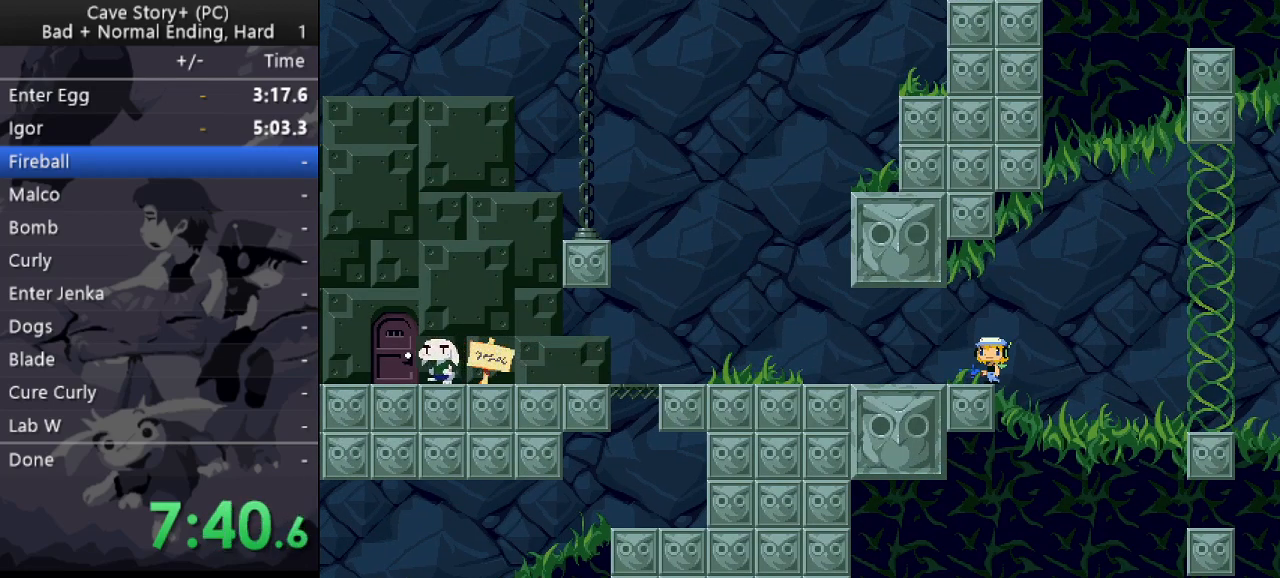
{"keys": ["left", "x"], "events": [[33, "x", "down"], [83, "z", "up"], [133, "z", "down"], [167, "x", "up"], [217, "x", "down"], [217, "z", "up"], [267, "z", "down"], [317, "x", "up"], [367, "x", "down"], [367, "z", "up"], [417, "z", "down"], [450, "x", "up"], [500, "x", "down"], [500, "z", "up"]]}
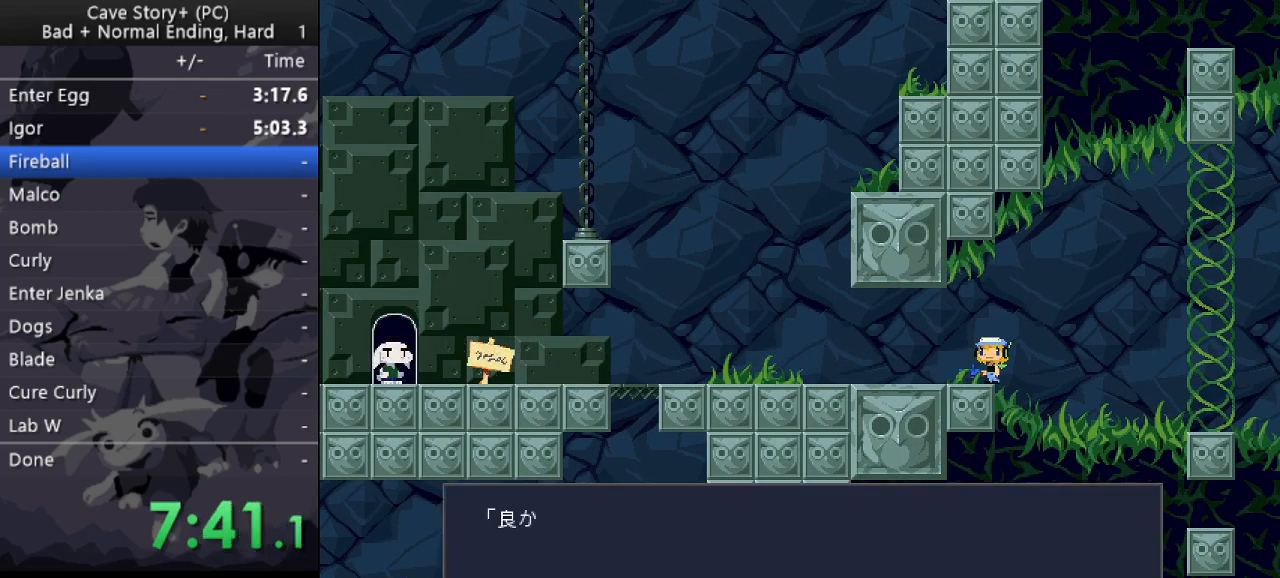
{"keys": ["left", "z"], "events": [[50, "z", "down"], [100, "x", "up"], [150, "x", "down"], [150, "z", "up"], [200, "z", "down"], [233, "x", "up"], [283, "x", "down"], [283, "z", "up"], [333, "z", "down"], [383, "x", "up"], [433, "x", "down"], [467, "x", "up"]]}
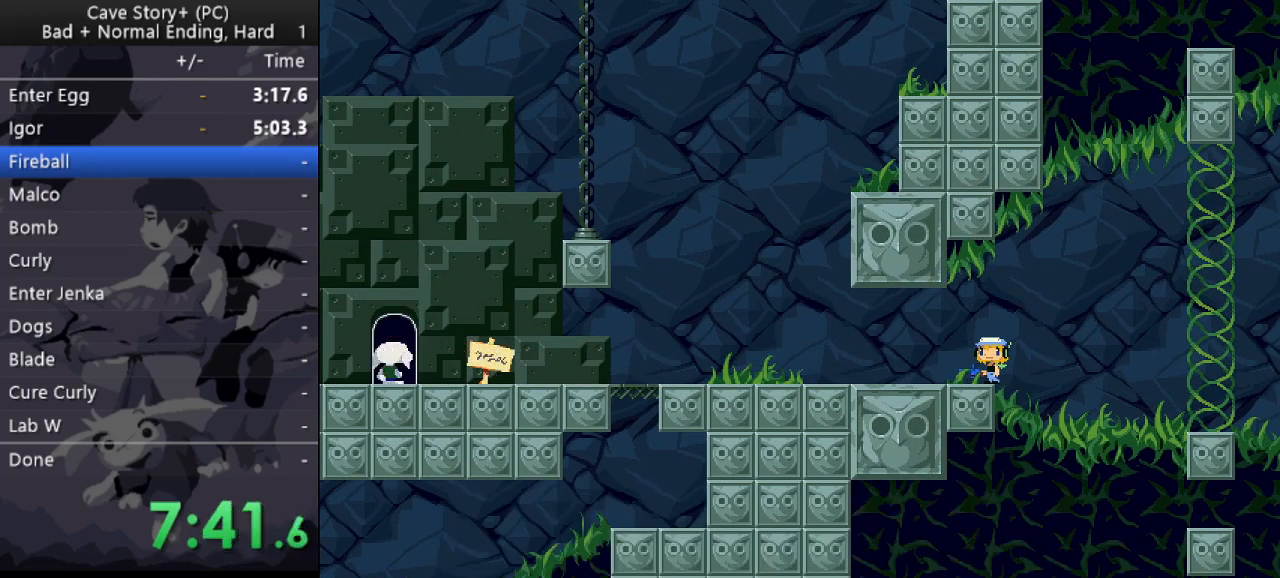
{"keys": ["left"], "events": [[117, "x", "down"], [167, "x", "up"], [250, "z", "up"]]}
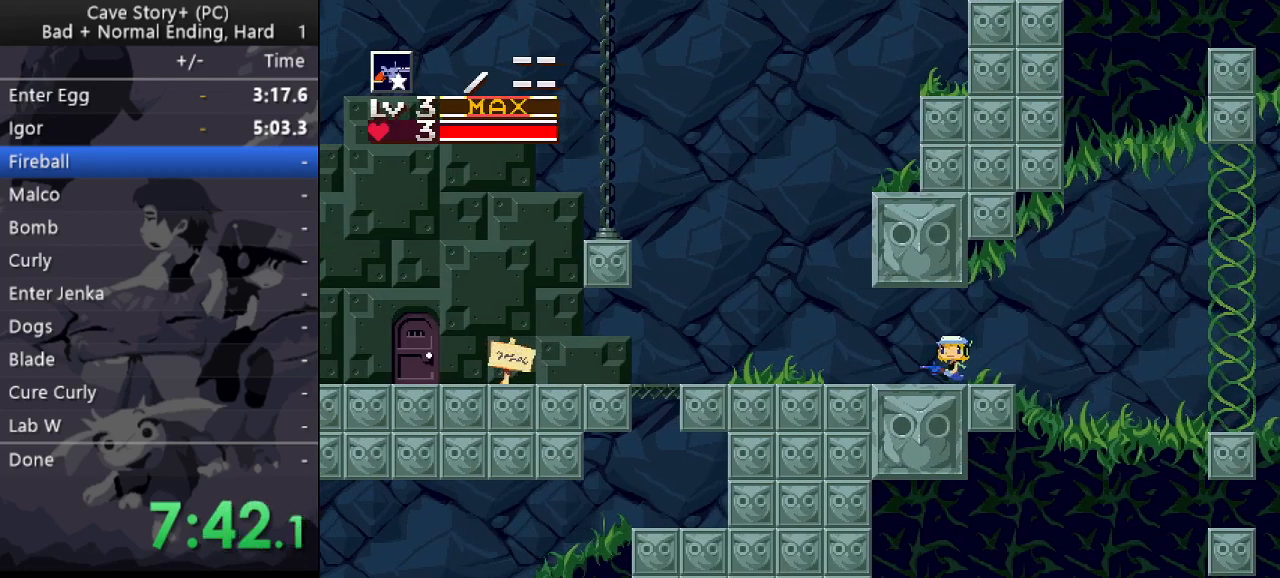
{"keys": ["down", "left", "z"], "events": [[83, "z", "down"], [133, "z", "up"], [500, "down", "down"], [500, "z", "down"]]}
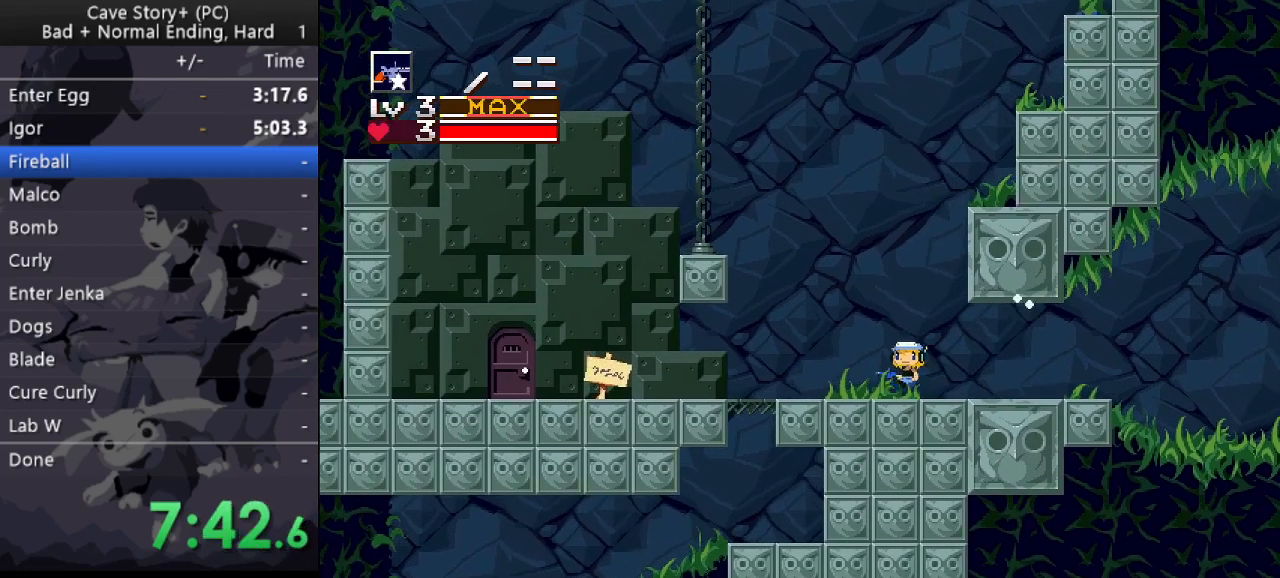
{"keys": ["down", "left", "z"], "events": [[333, "x", "down"], [417, "x", "up"]]}
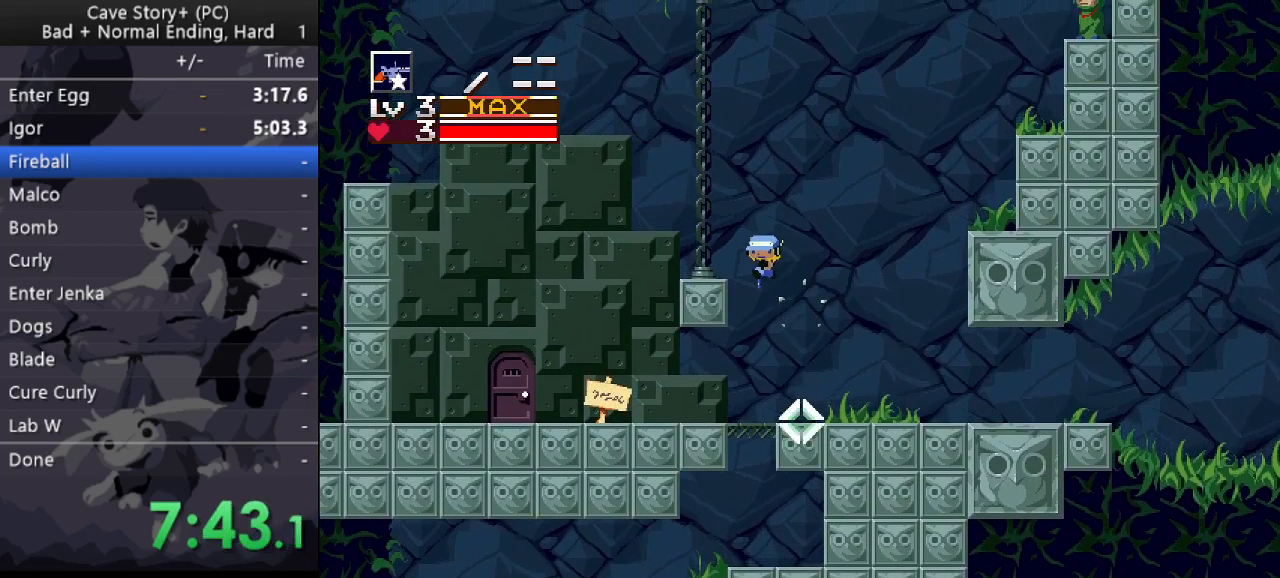
{"keys": ["left"], "events": [[67, "x", "down"], [167, "x", "up"], [167, "z", "up"], [250, "down", "up"]]}
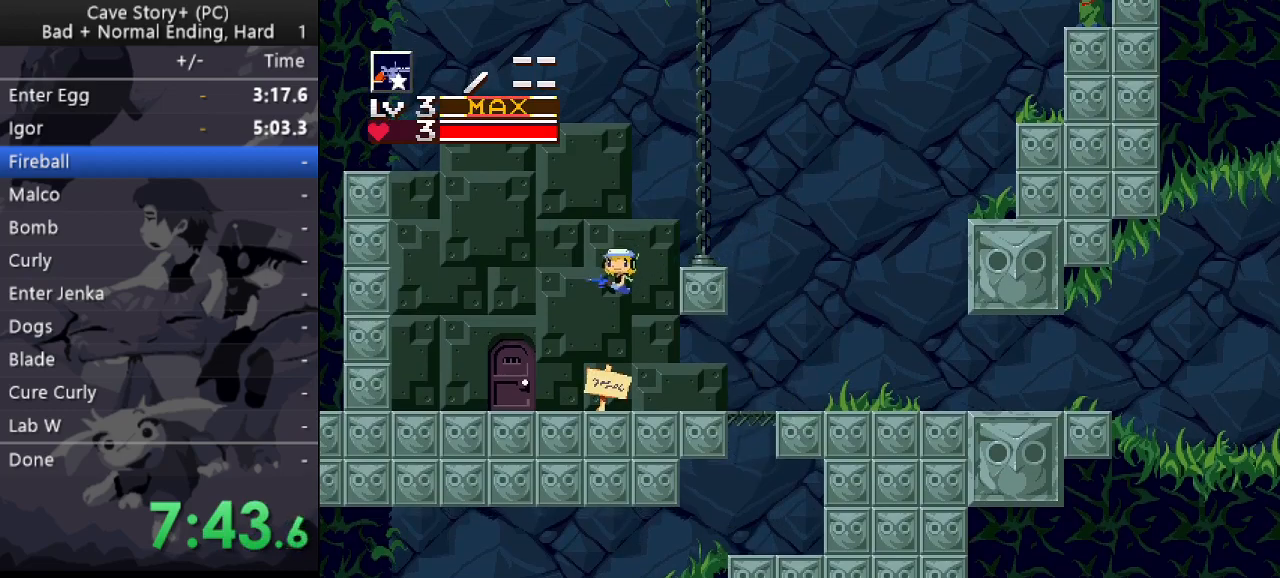
{"keys": ["left"], "events": [[317, "down", "down"], [317, "left", "up"], [500, "down", "up"], [500, "left", "down"]]}
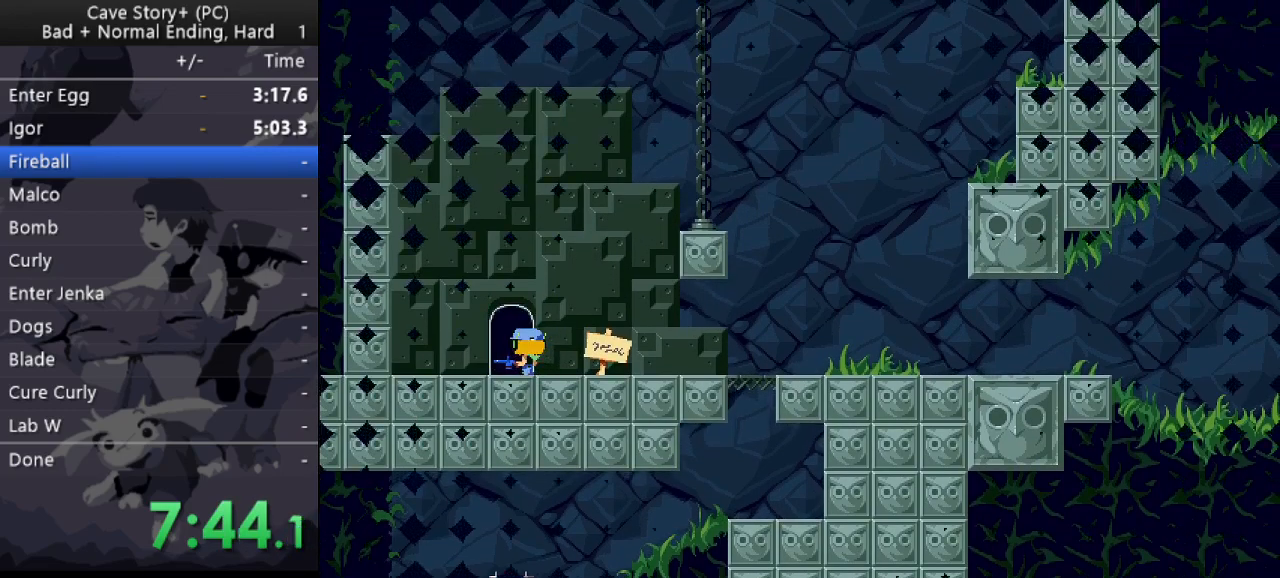
{"keys": ["left"], "events": []}
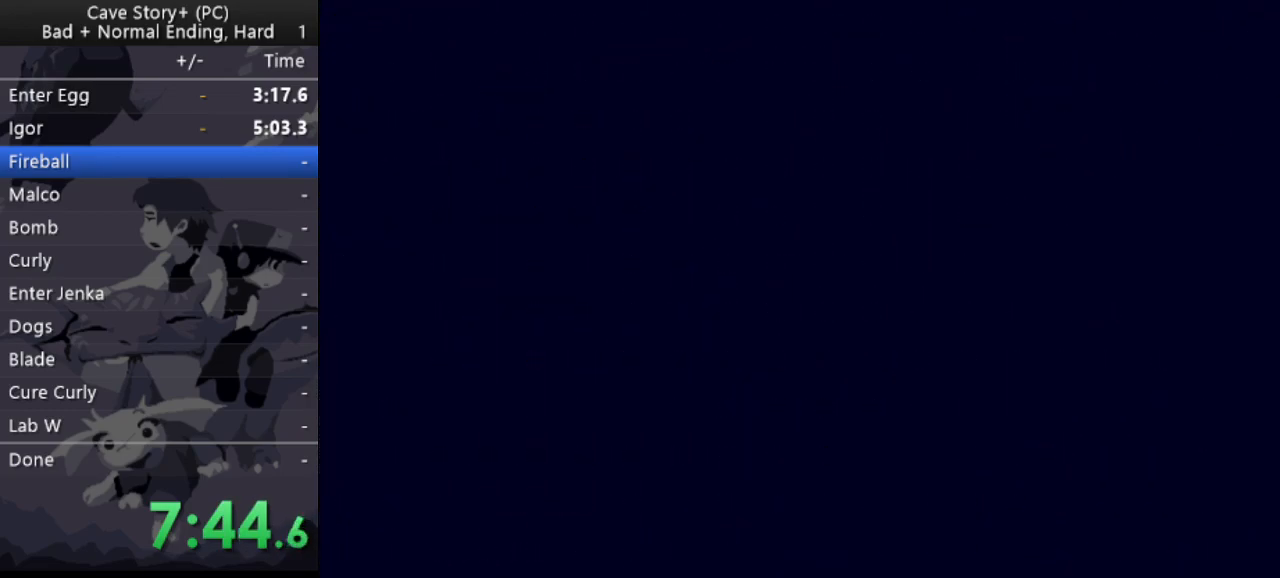
{"keys": ["left"], "events": []}
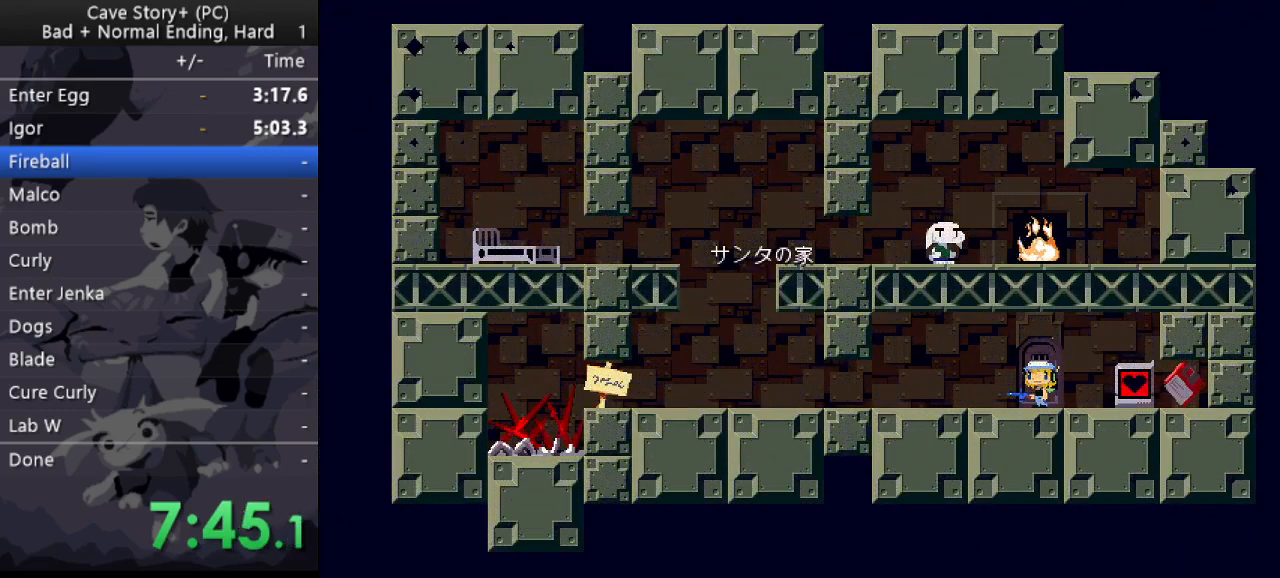
{"keys": ["left"], "events": [[417, "z", "down"], [450, "z", "up"]]}
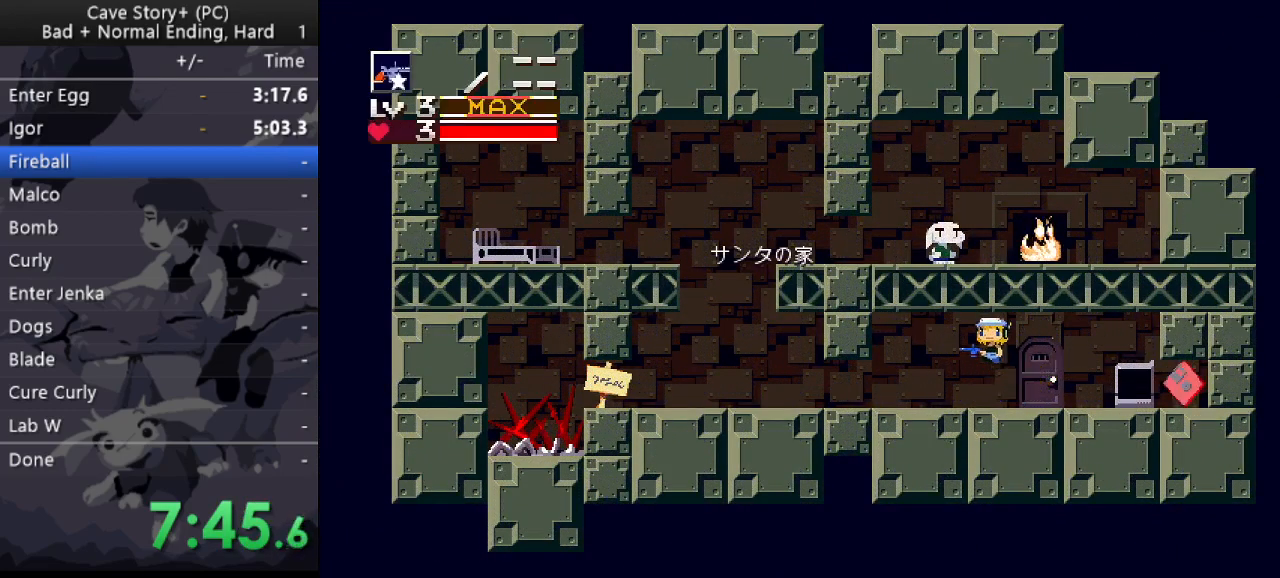
{"keys": ["left"], "events": []}
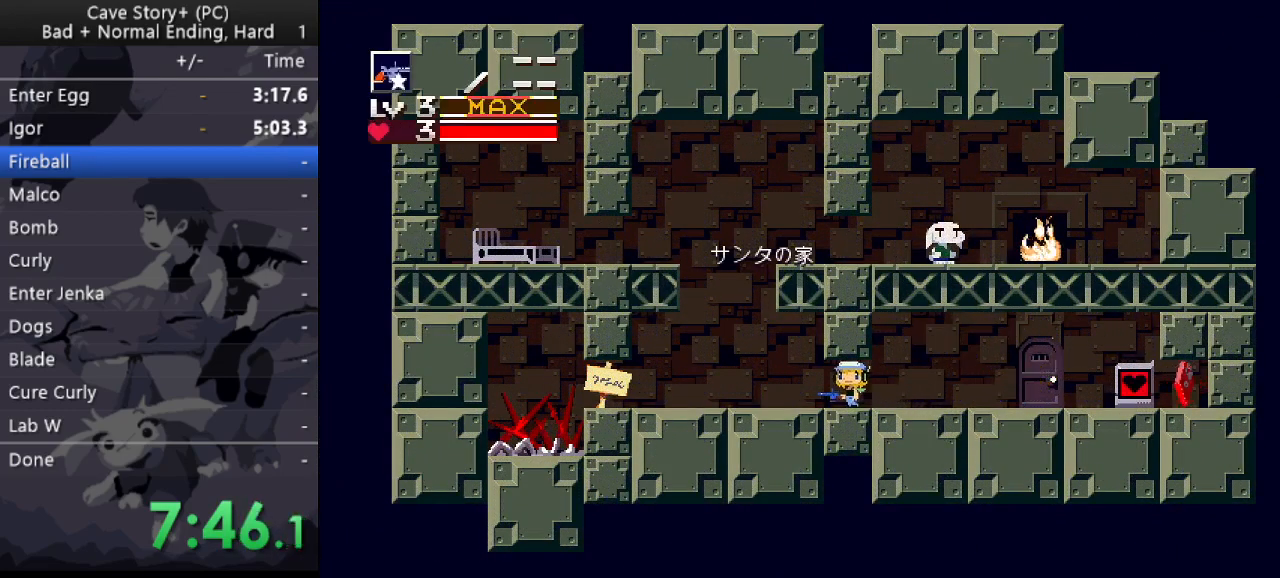
{"keys": ["right", "z"], "events": [[17, "z", "down"], [67, "z", "up"], [300, "left", "up"], [300, "right", "down"], [350, "z", "down"]]}